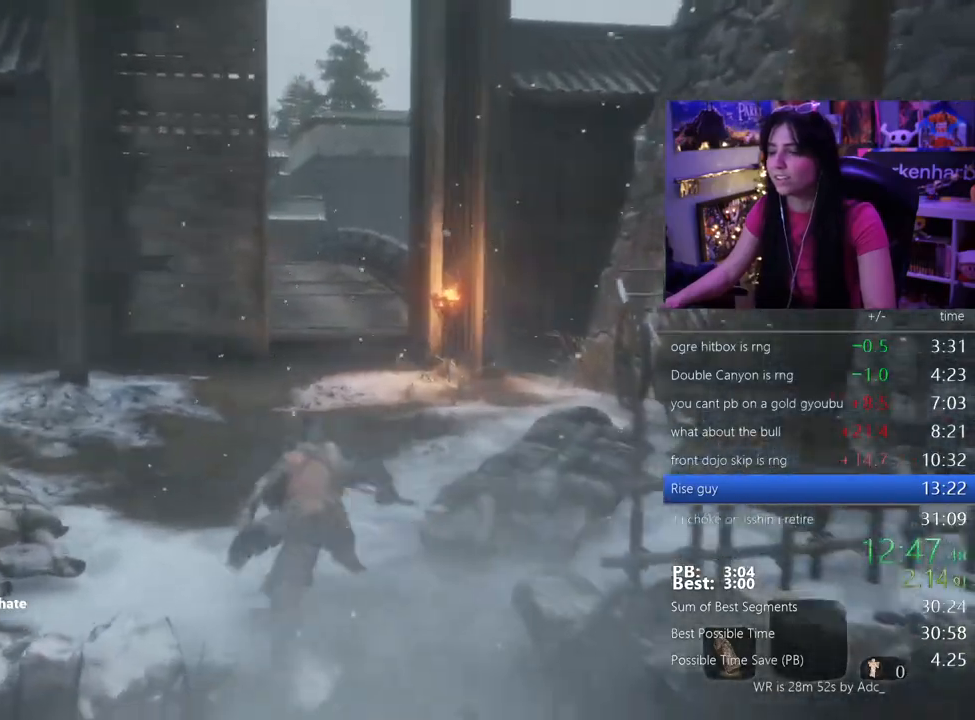
Gameplay with keyboard and mouse; each line is a JSON object with the keys held at the frame after it. "events" lists presses ("down") and releases ("up") of "1", "2", "3", "4", "5", "a", "alt", "c", "caps_lock", "ctrl", "d", "e", "f", "g", "q", "r", "s", "shift", "space", "t", "tab", "v", "w", "x" and "z" between this image and that frame as [ms after this image, input, new state], when the widget could be followed in between. No other keys are recorded. Mouse buttons are not recorded. Not read: mouse_move.
{"keys": ["shift", "w"], "events": []}
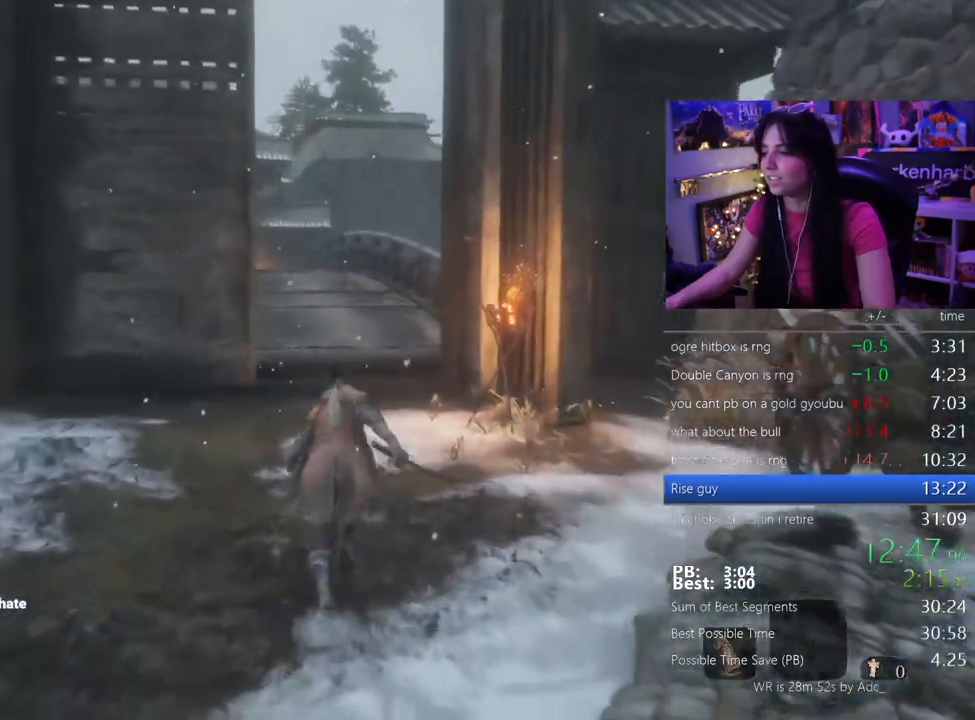
{"keys": ["shift", "w"], "events": []}
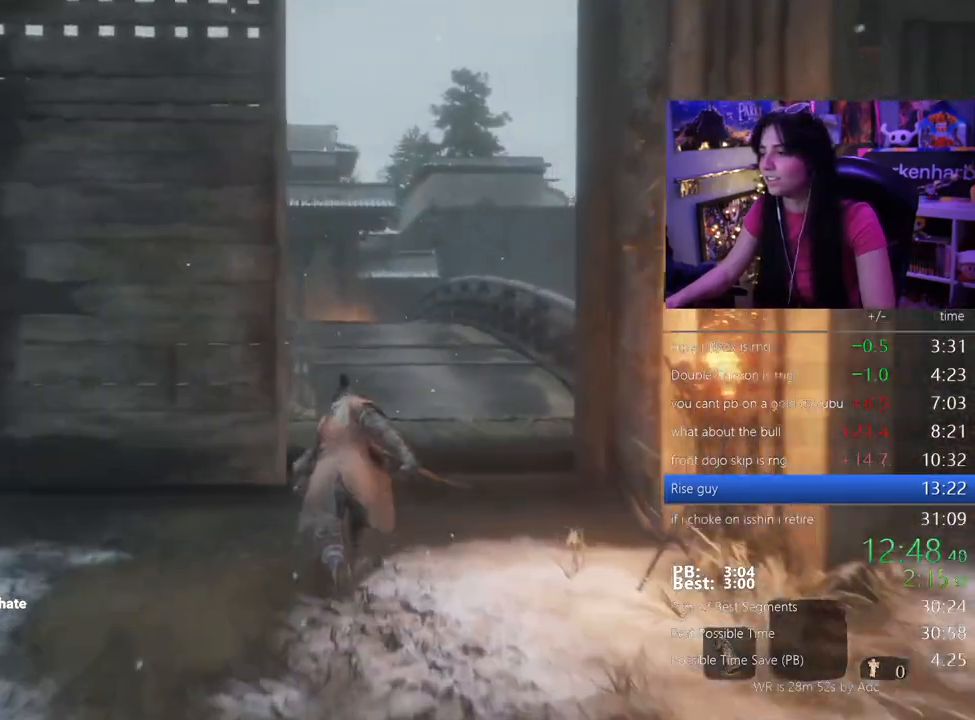
{"keys": ["shift", "w"], "events": []}
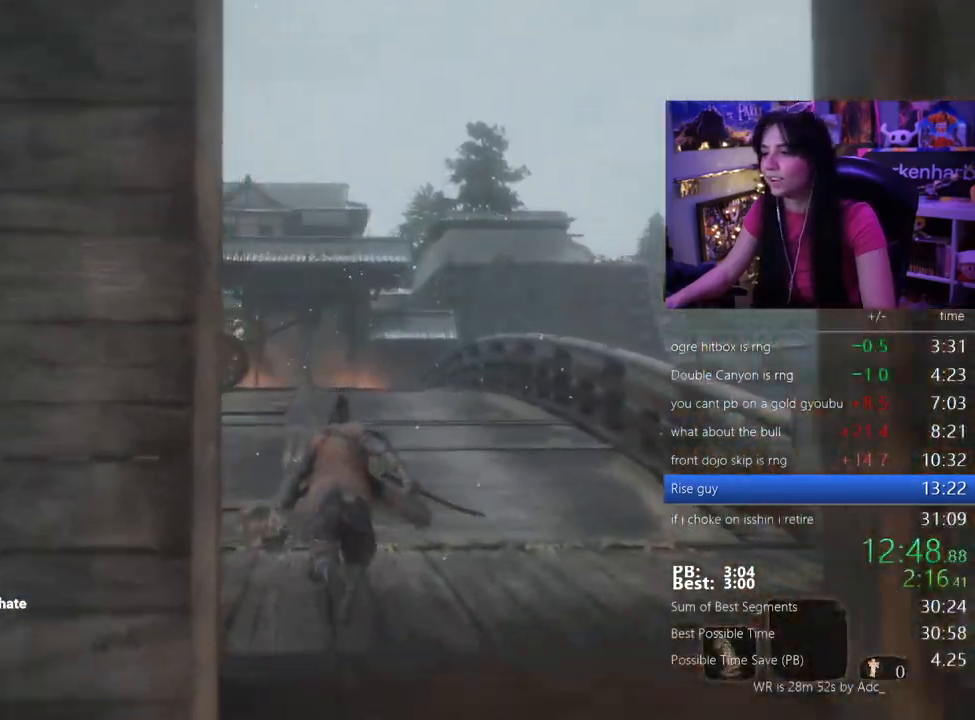
{"keys": ["shift", "w"], "events": []}
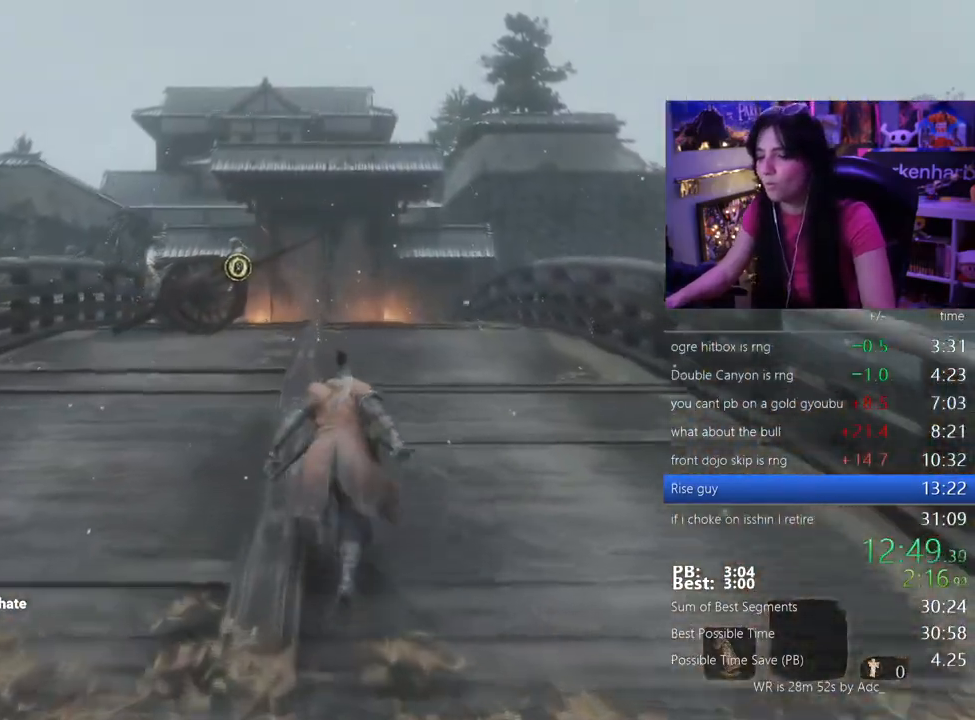
{"keys": ["shift", "w"], "events": []}
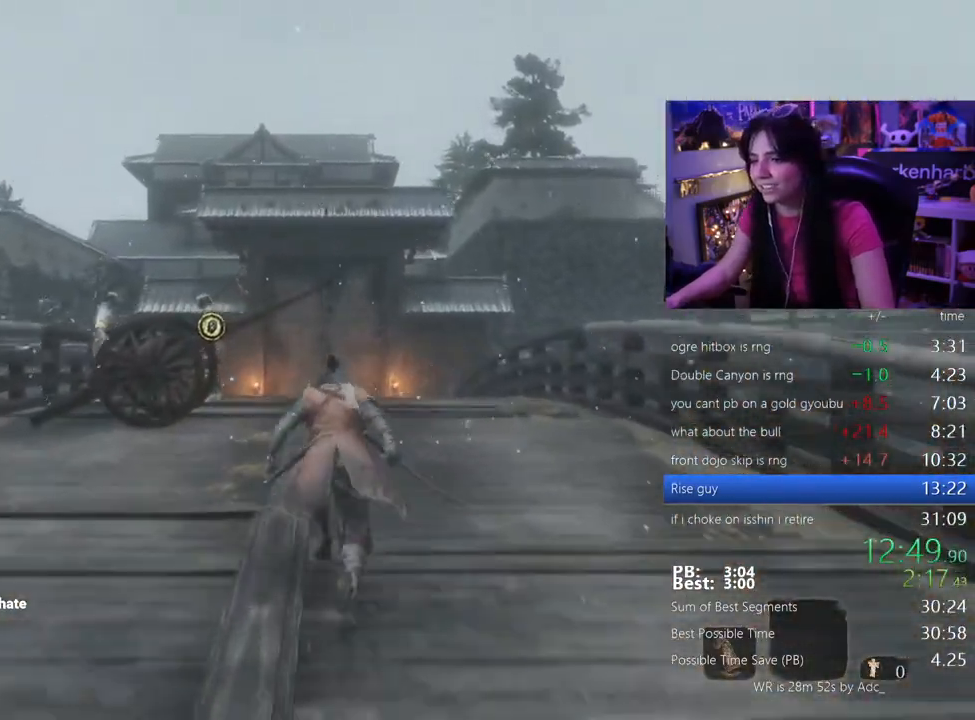
{"keys": ["shift", "w"]}
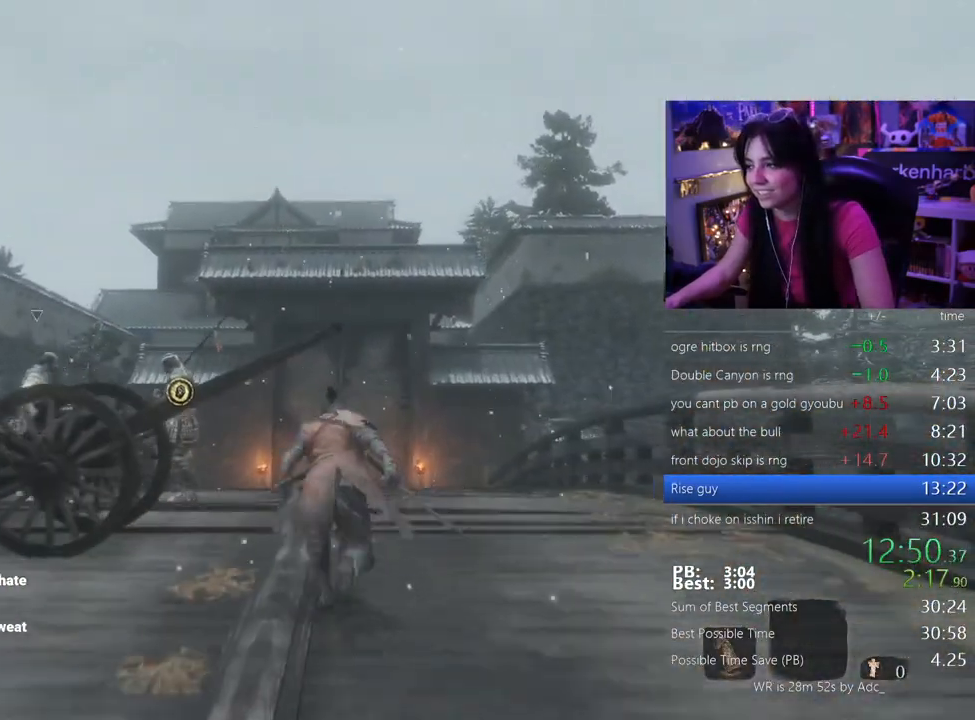
{"keys": ["shift", "w"], "events": []}
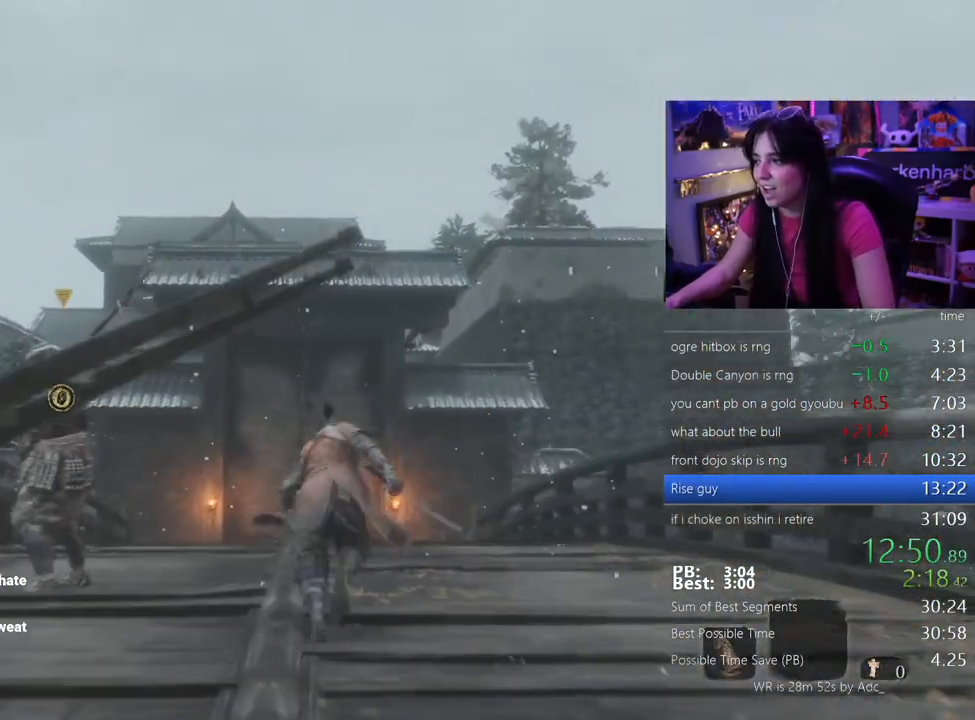
{"keys": ["shift", "w"], "events": [[350, "space", "down"], [450, "space", "up"]]}
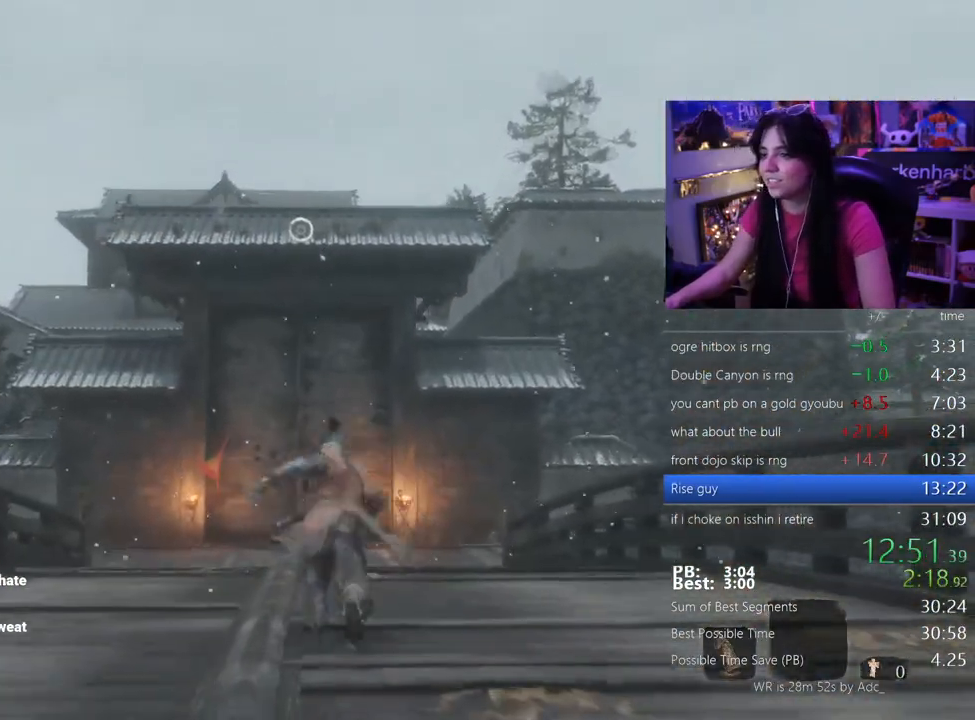
{"keys": ["w"], "events": [[83, "shift", "up"]]}
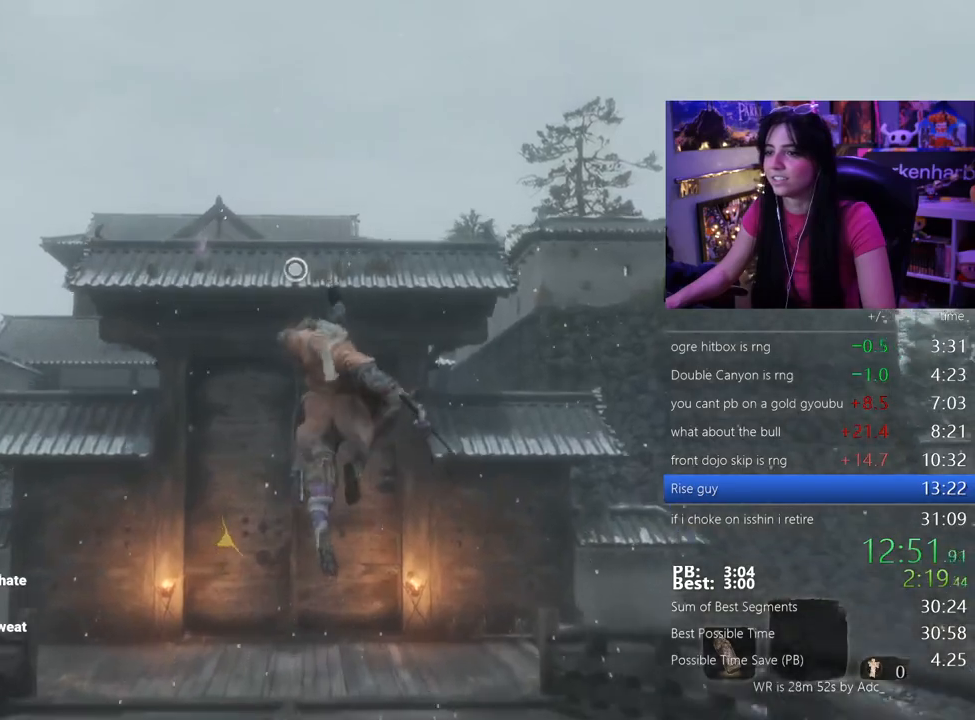
{"keys": ["w"], "events": [[17, "f", "down"], [117, "f", "up"], [250, "f", "down"], [333, "f", "up"]]}
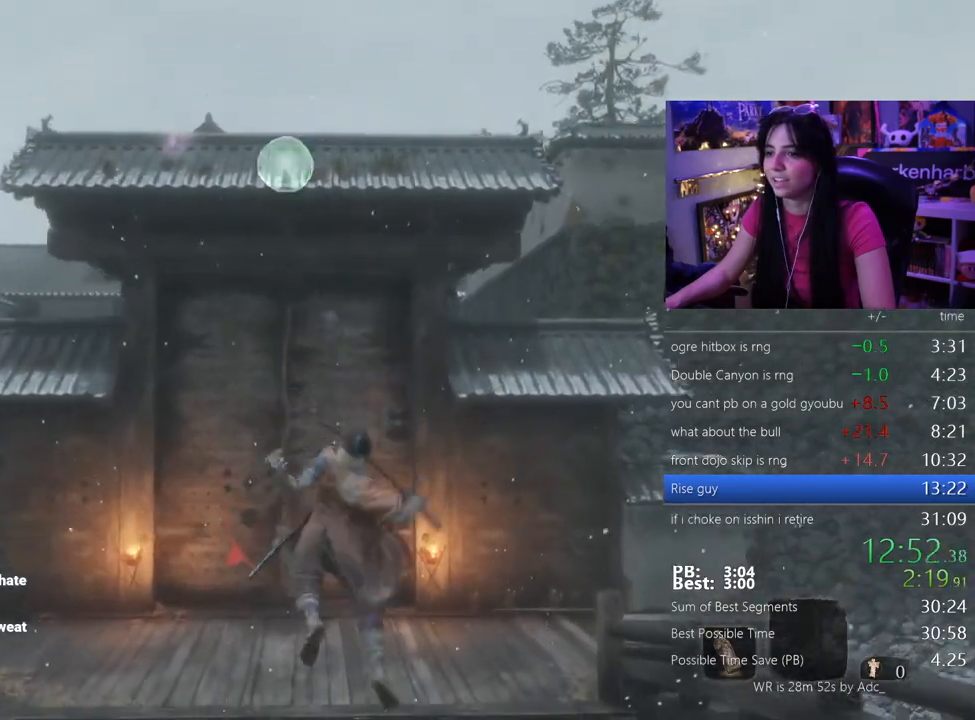
{"keys": ["shift", "w"], "events": [[167, "w", "up"], [433, "w", "down"], [450, "shift", "down"]]}
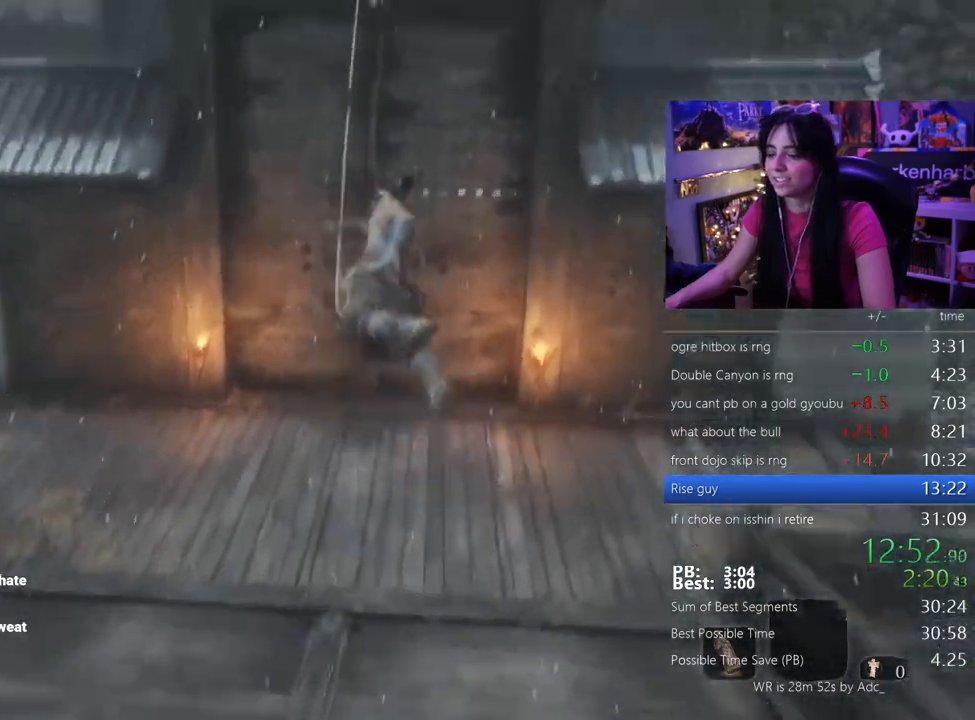
{"keys": ["shift", "w"], "events": []}
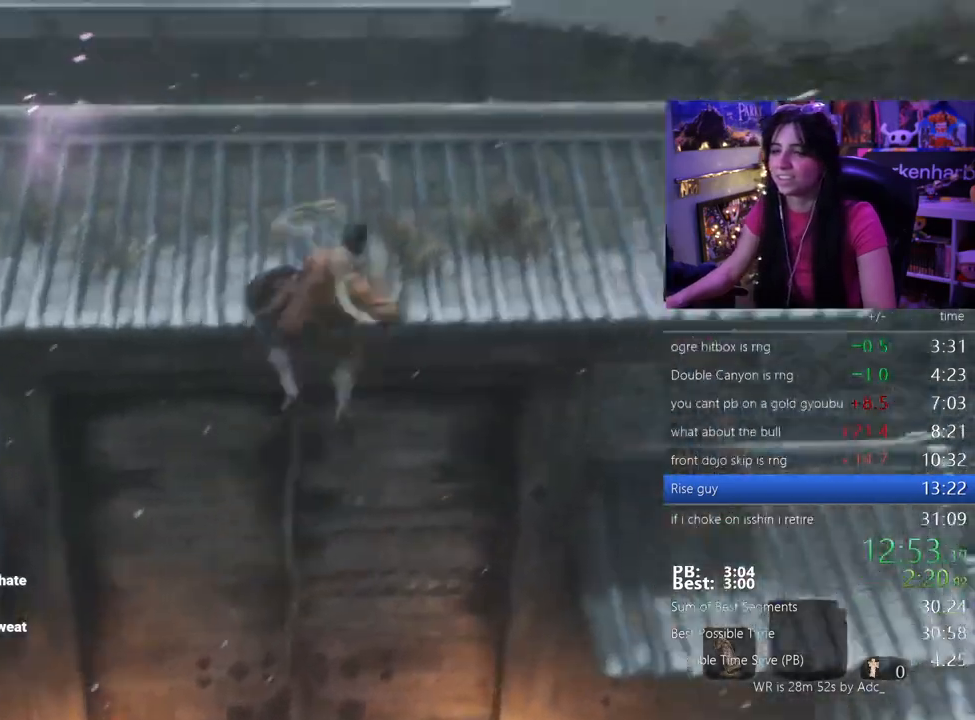
{"keys": ["shift", "w"], "events": []}
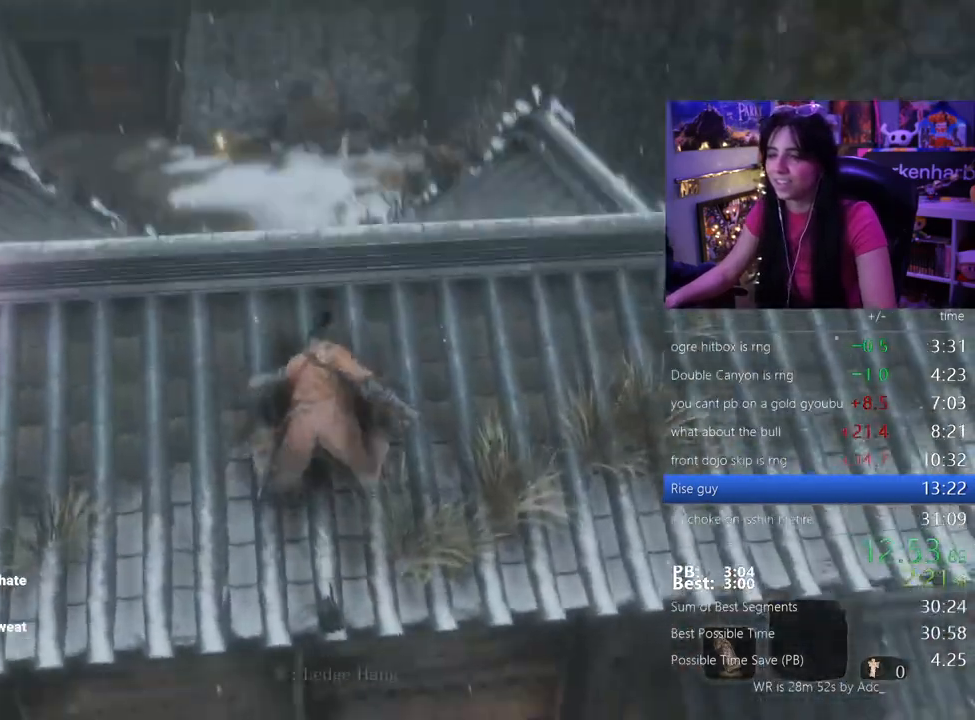
{"keys": ["shift", "w"]}
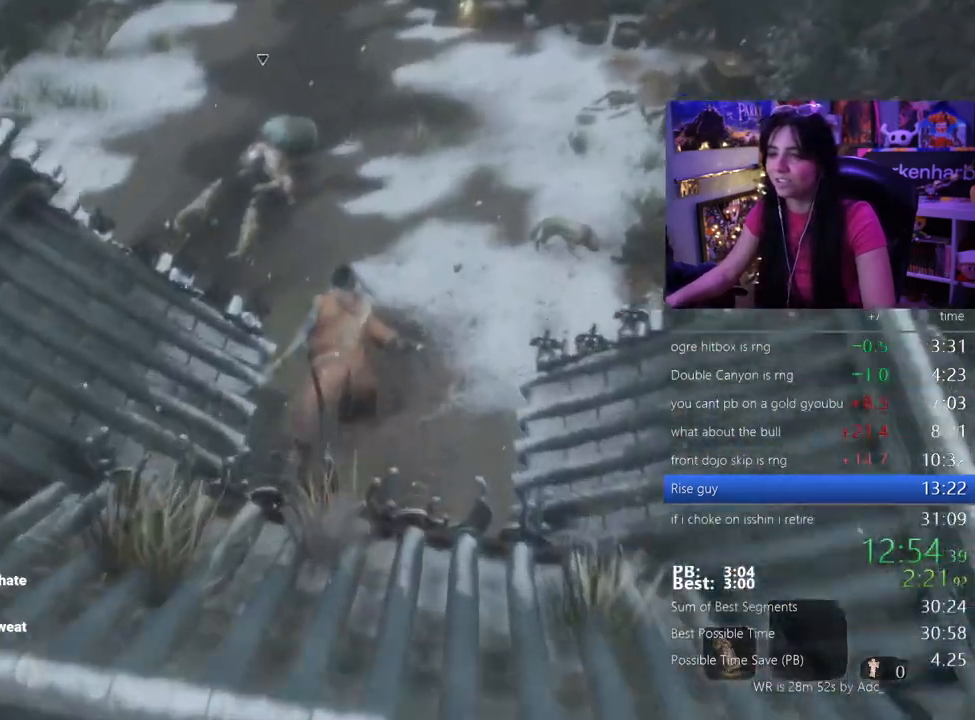
{"keys": ["shift", "w"]}
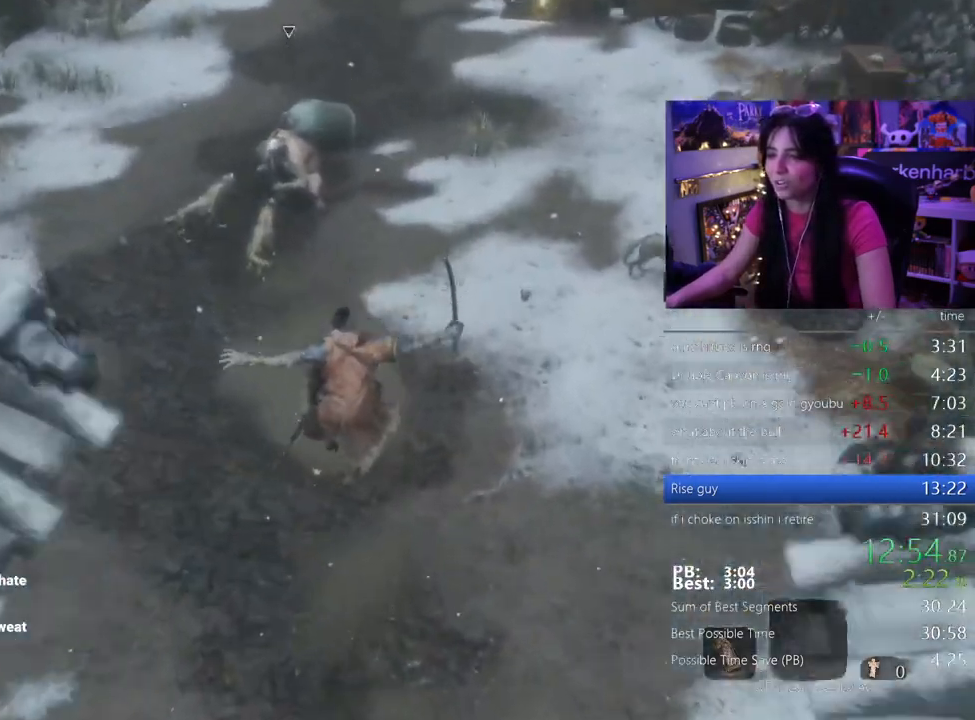
{"keys": ["shift", "w"]}
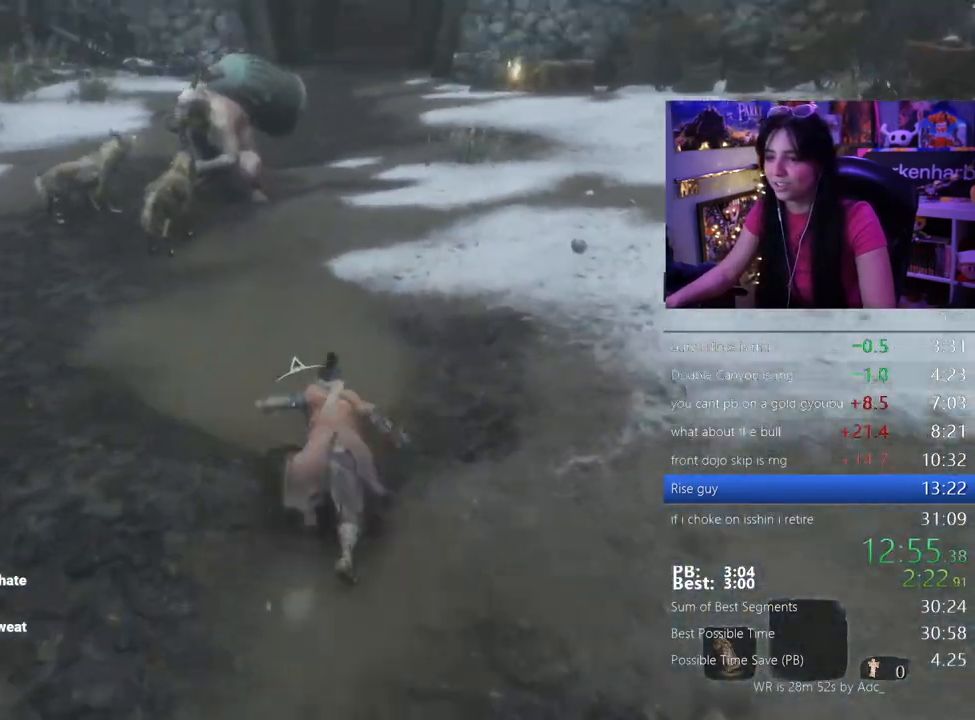
{"keys": ["shift", "w"], "events": []}
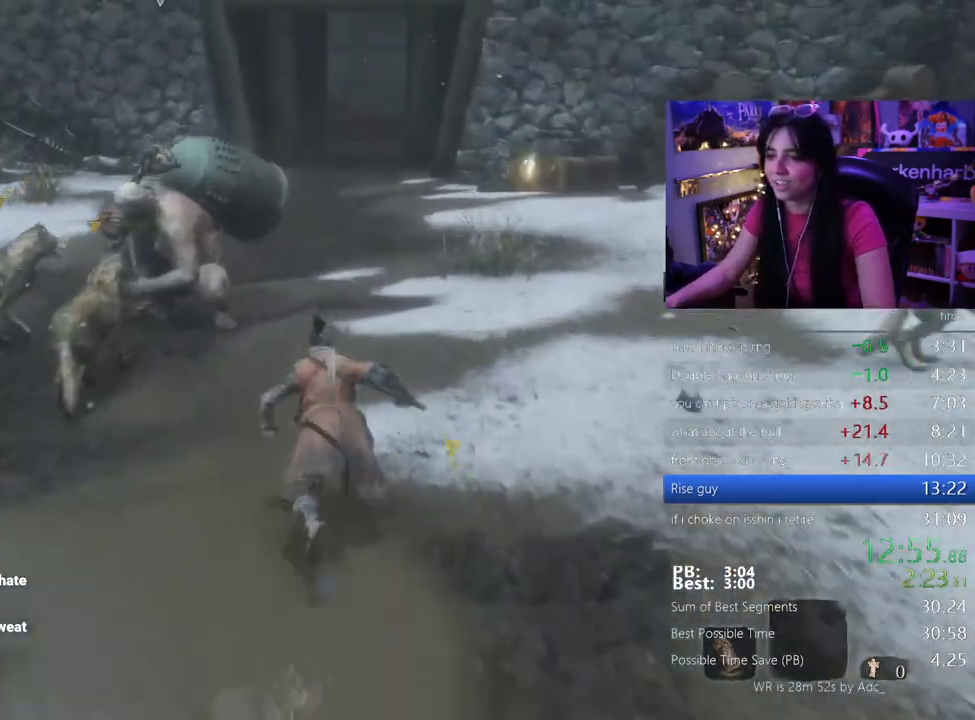
{"keys": ["shift", "w"], "events": []}
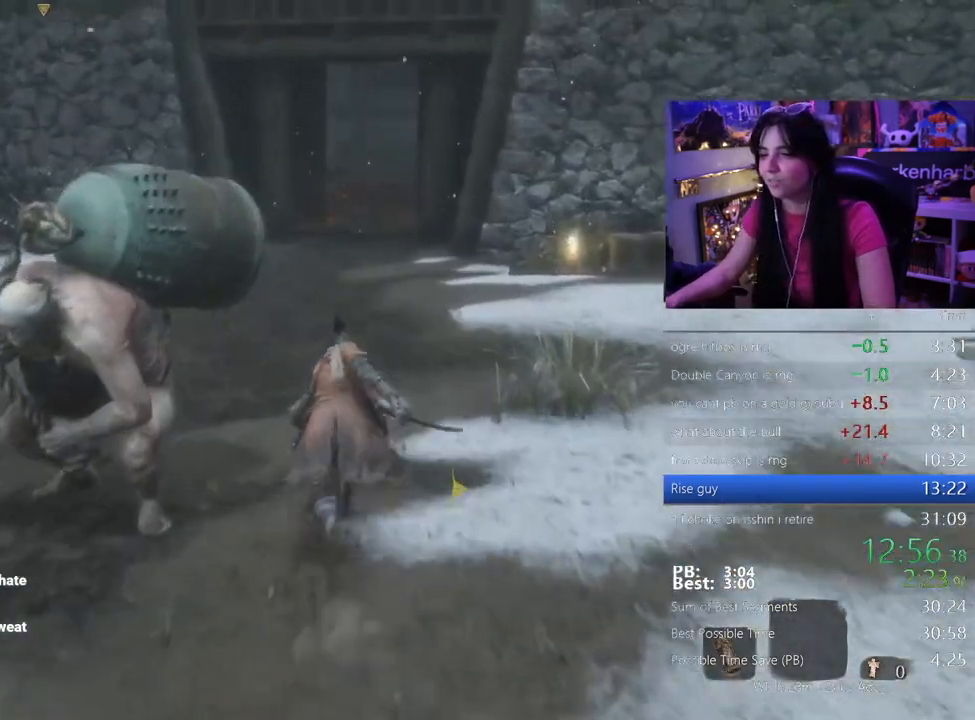
{"keys": ["shift", "w"], "events": []}
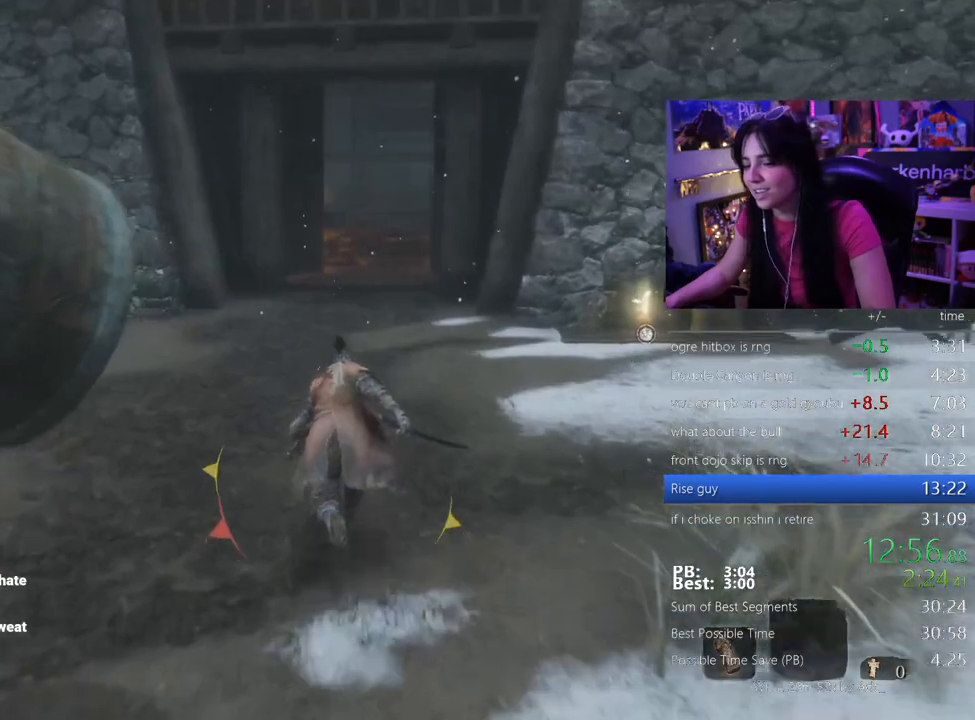
{"keys": ["shift", "w"], "events": []}
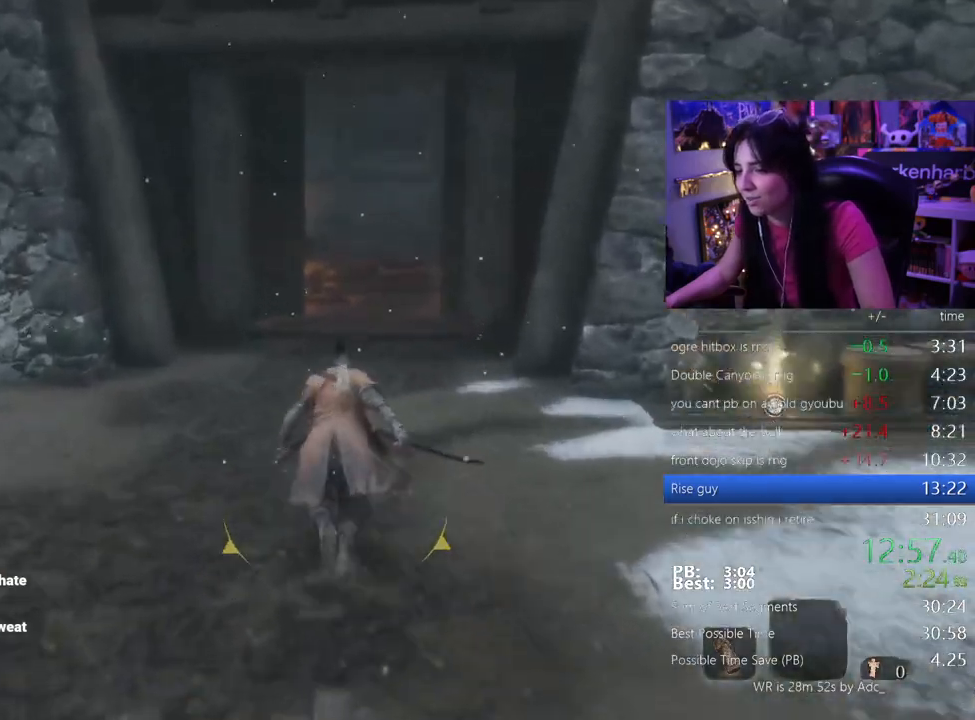
{"keys": ["shift", "w"], "events": []}
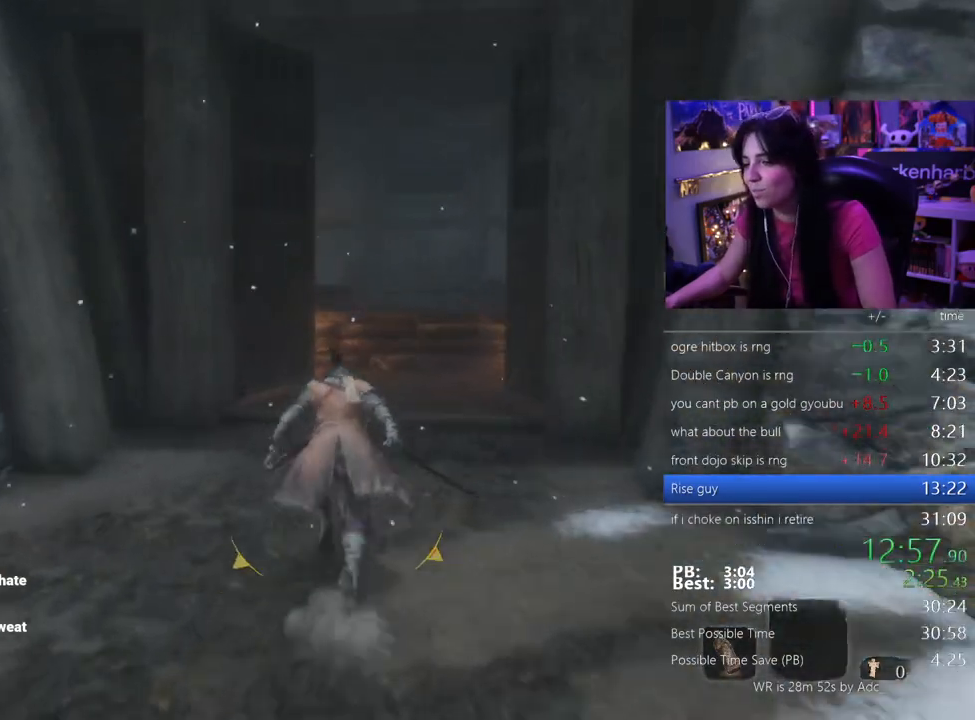
{"keys": ["shift", "w"], "events": []}
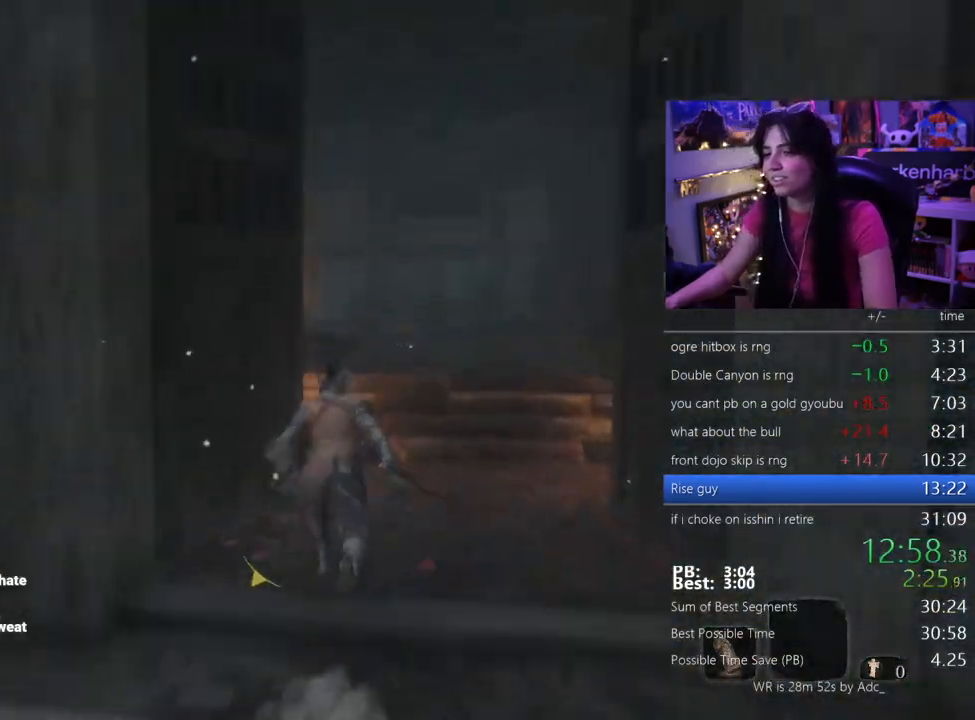
{"keys": ["shift", "w"], "events": []}
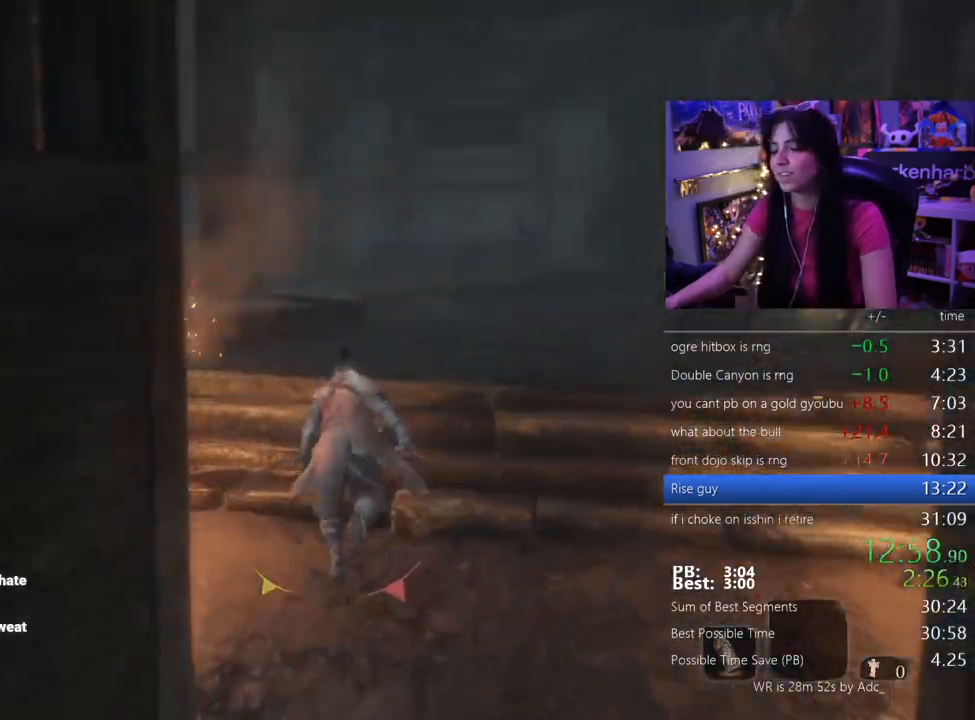
{"keys": ["shift", "w"], "events": []}
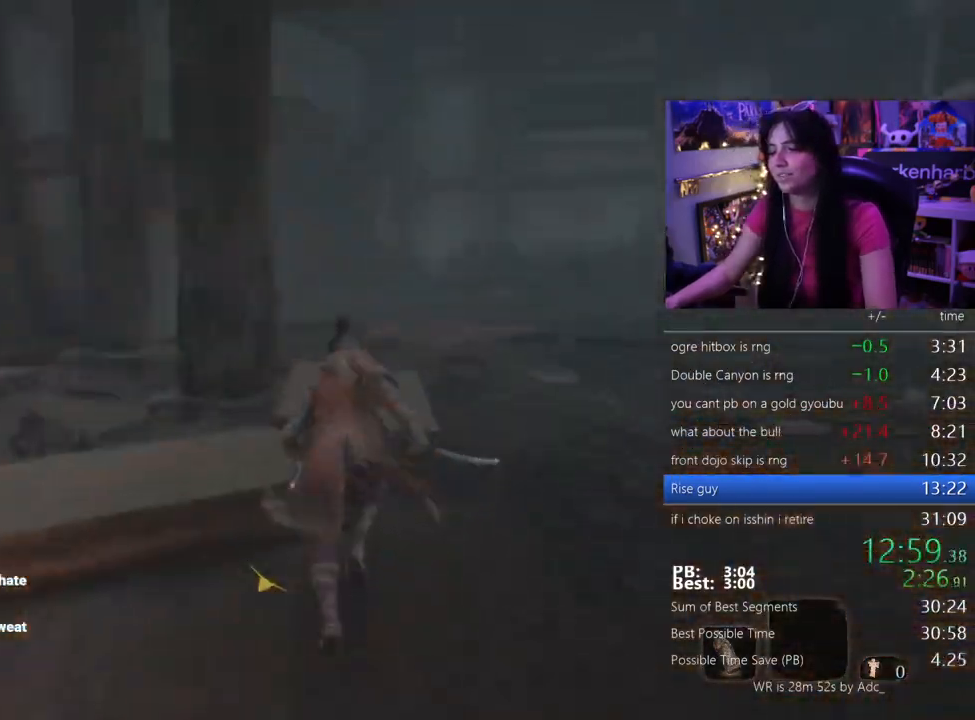
{"keys": ["shift", "w"], "events": []}
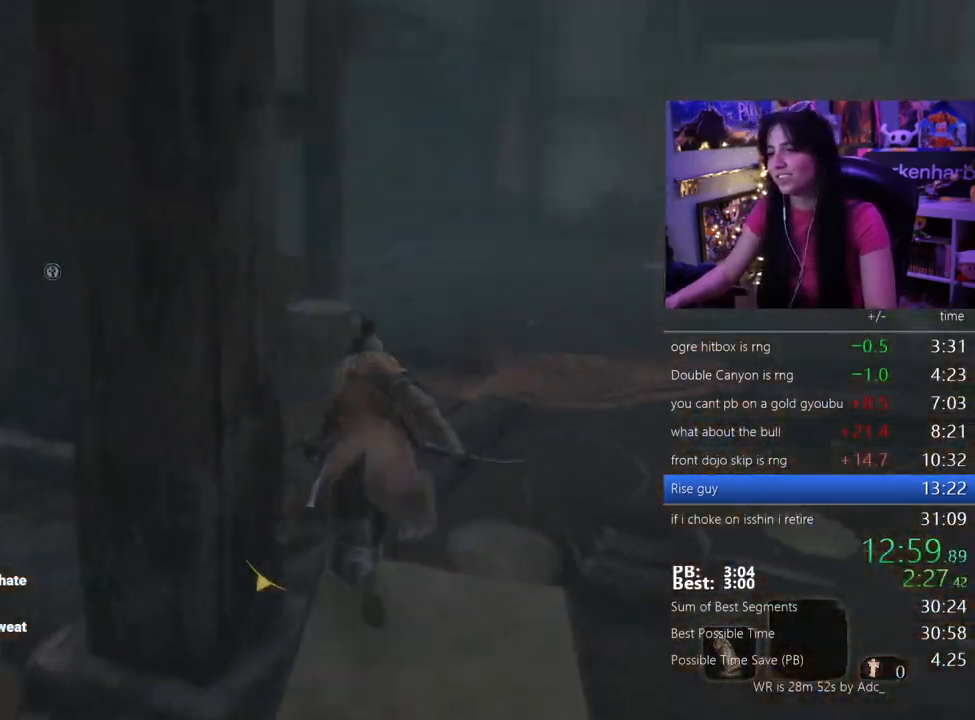
{"keys": ["shift", "w"], "events": []}
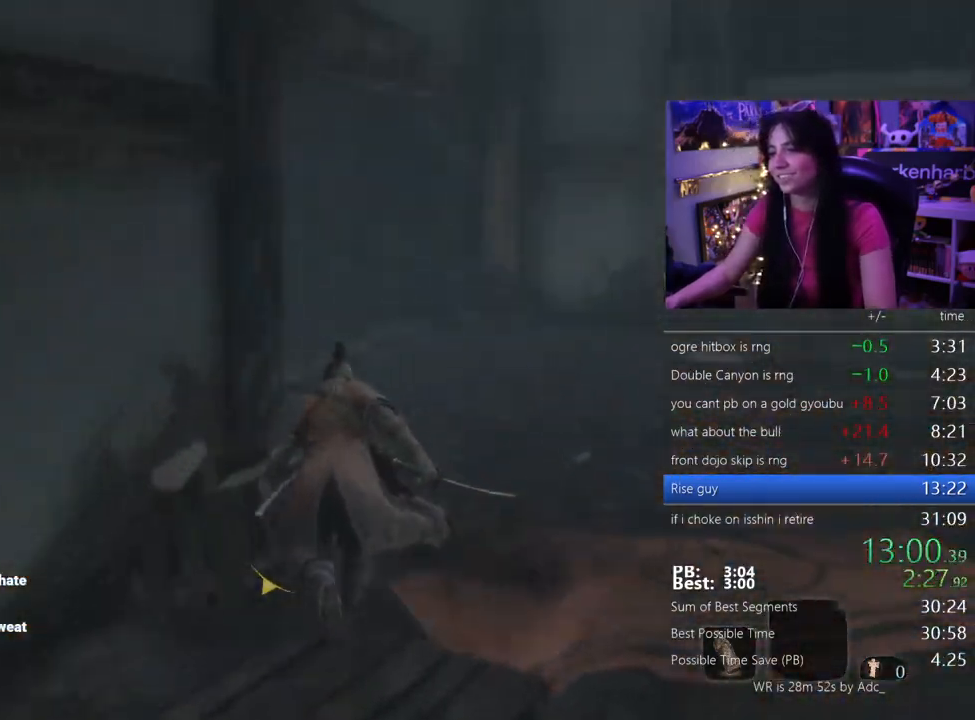
{"keys": ["shift", "w"], "events": []}
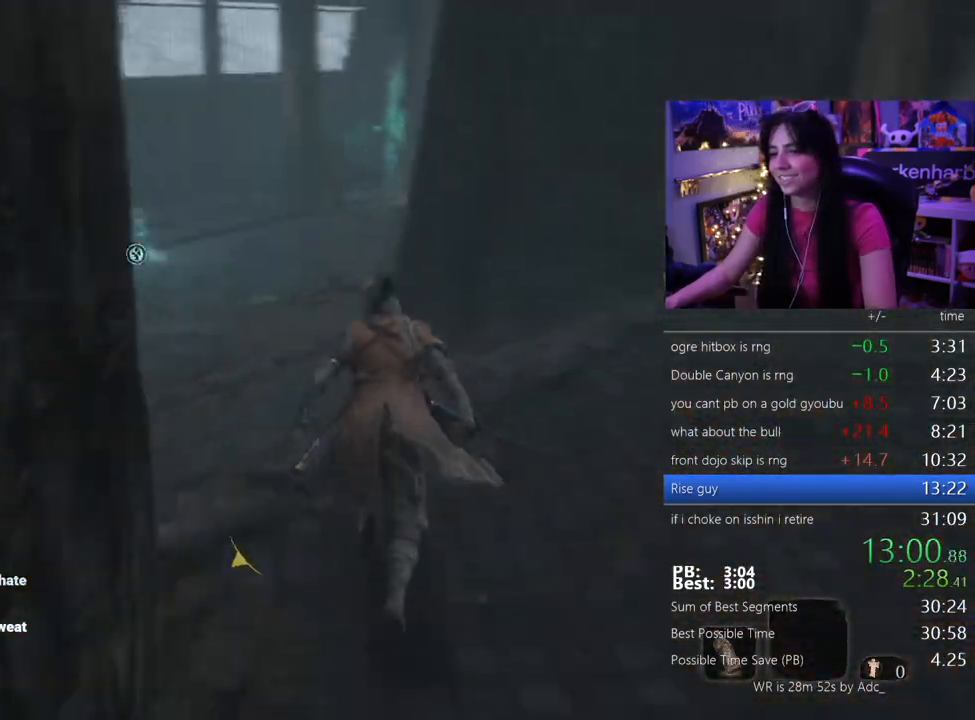
{"keys": ["shift", "w"], "events": []}
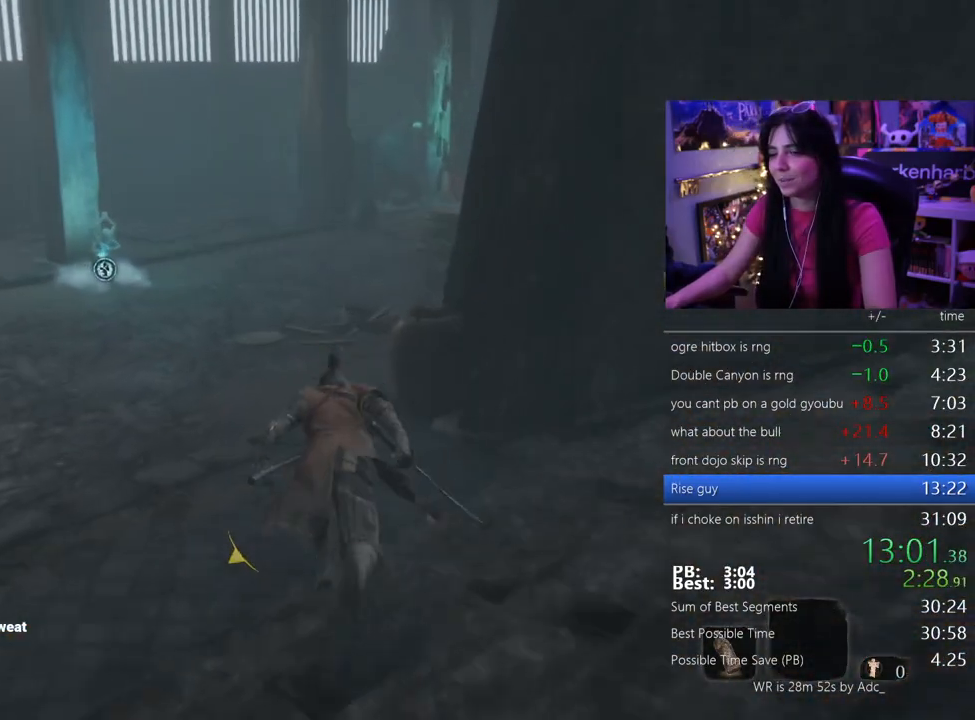
{"keys": ["shift", "w"], "events": []}